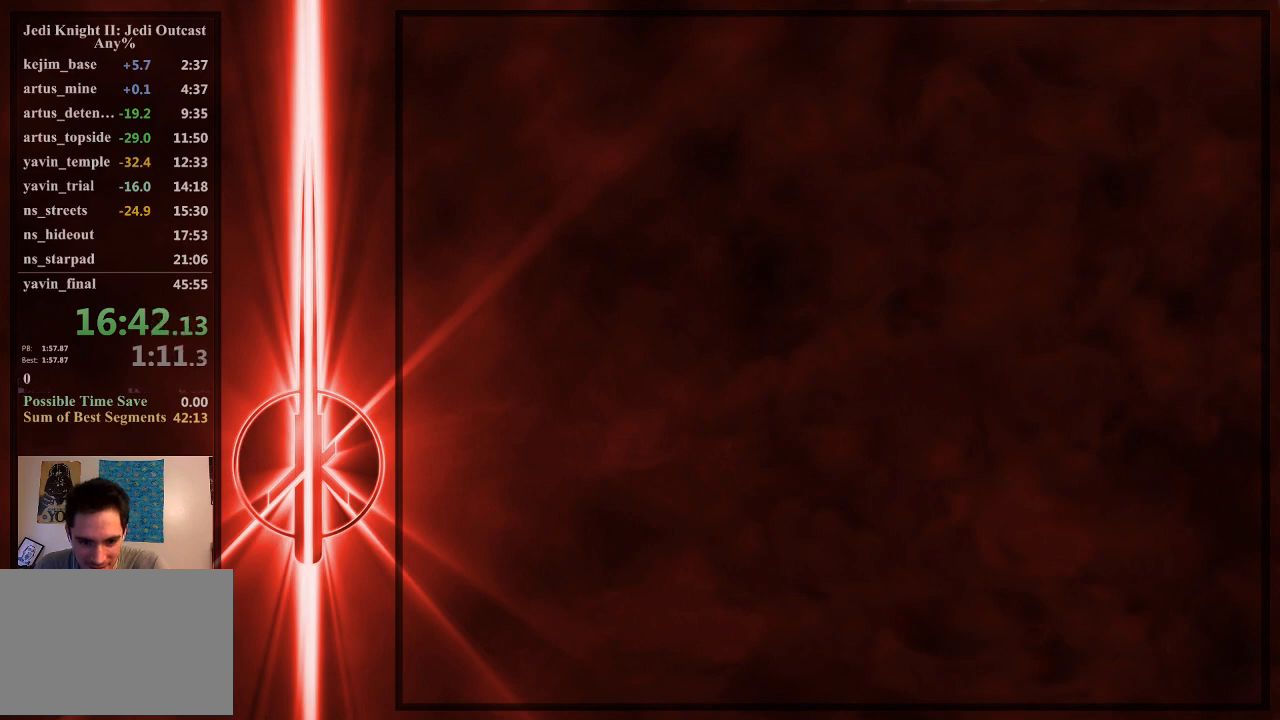
Gameplay with keyboard and mouse; each line is a JSON object with the keys and mouse buttons held at the frame after it. "events" lists presses ("down") and releases ("up") of "1", "2", "3", "4", "5", "6", "7", "a", "alt", "c", "caps_lock", "ctrl", "d", "e", "f", "q", "r", "s", "shift", "space", "t", "tab", "tilde", "v", "w", "x", "y", "z", "mouse_left" and "mouse_right" between this image and that frame as [ms after this image, input, new state], when the widget could be followed in between. "mouse_left", "mouse_right" = the "left", "right" buttons of the "mouse" list. No other keys are recorded. Not read: mouse_move.
{"keys": ["w"], "mouse": [], "events": [[100, "mouse_left", "up"], [133, "mouse_left", "down"], [167, "d", "down"], [167, "w", "down"], [233, "mouse_left", "up"], [467, "d", "up"]]}
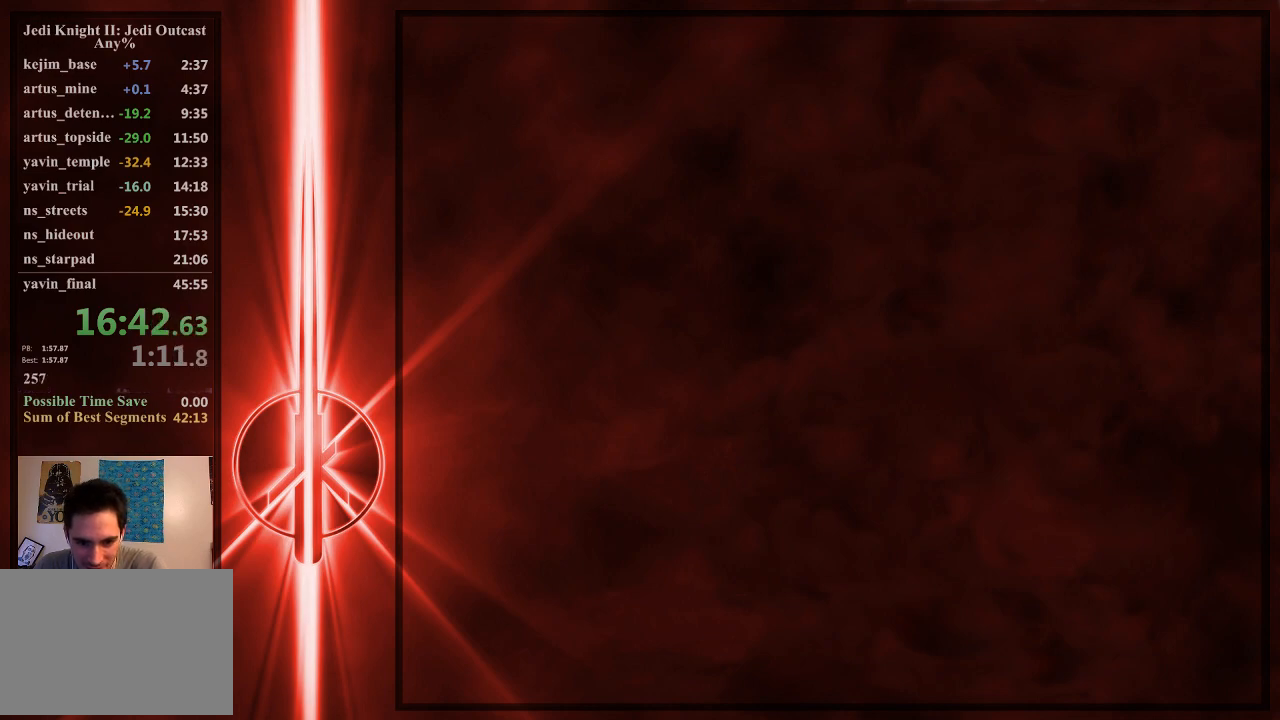
{"keys": [], "mouse": [], "events": [[200, "w", "up"]]}
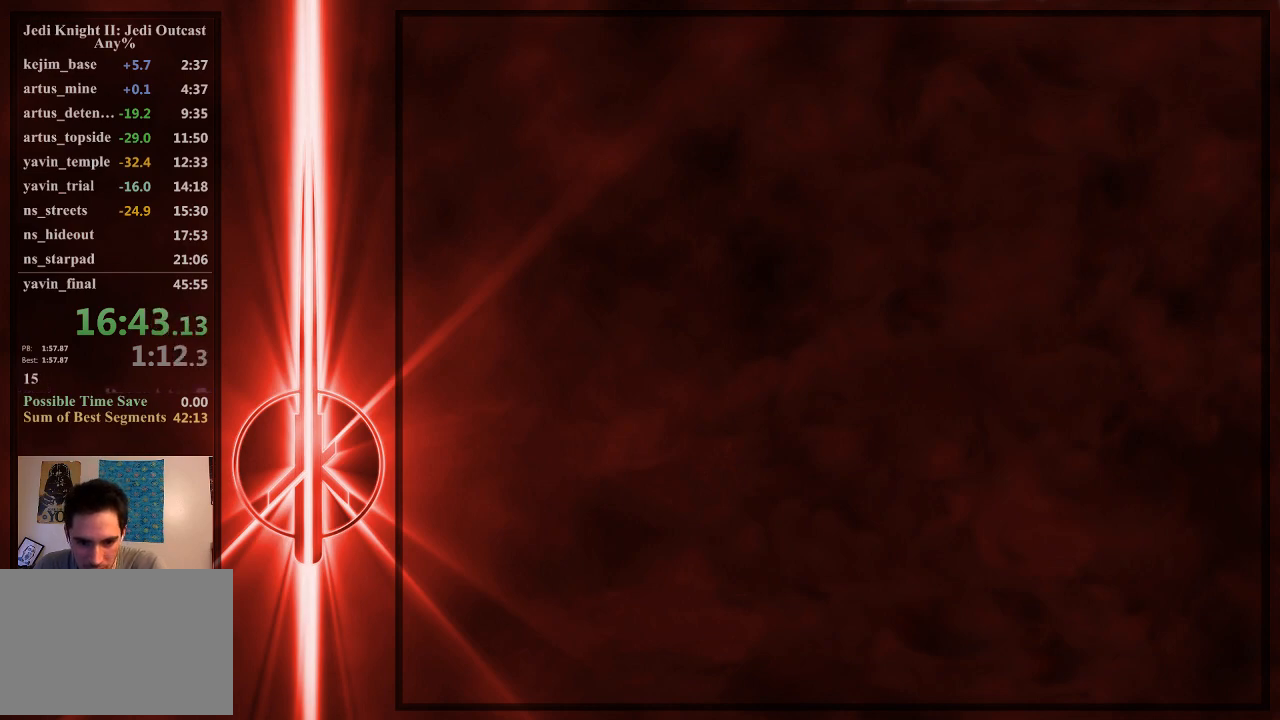
{"keys": [], "mouse": ["left"], "events": [[50, "mouse_left", "down"], [150, "mouse_left", "up"], [250, "mouse_left", "down"], [350, "mouse_left", "up"], [417, "mouse_left", "down"]]}
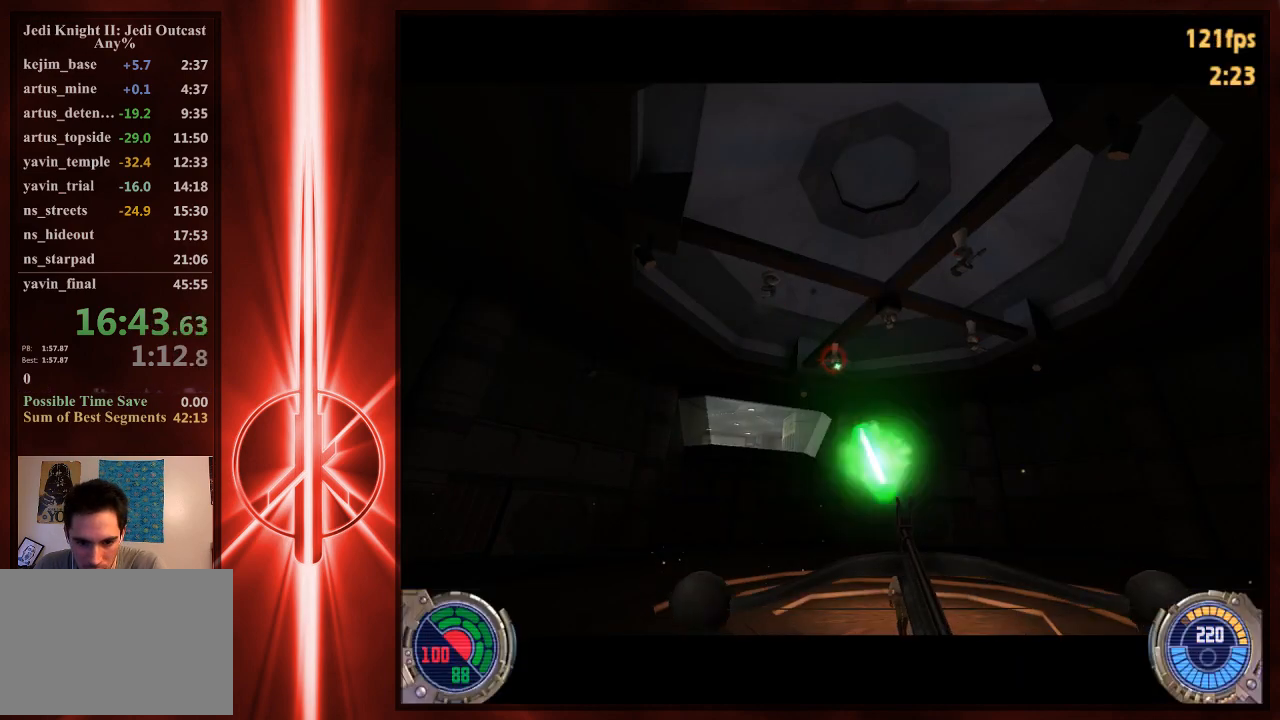
{"keys": ["d", "w"], "mouse": [], "events": [[17, "mouse_left", "up"], [83, "mouse_left", "down"], [183, "mouse_left", "up"], [217, "mouse_left", "down"], [283, "d", "down"], [317, "mouse_left", "up"], [383, "w", "down"]]}
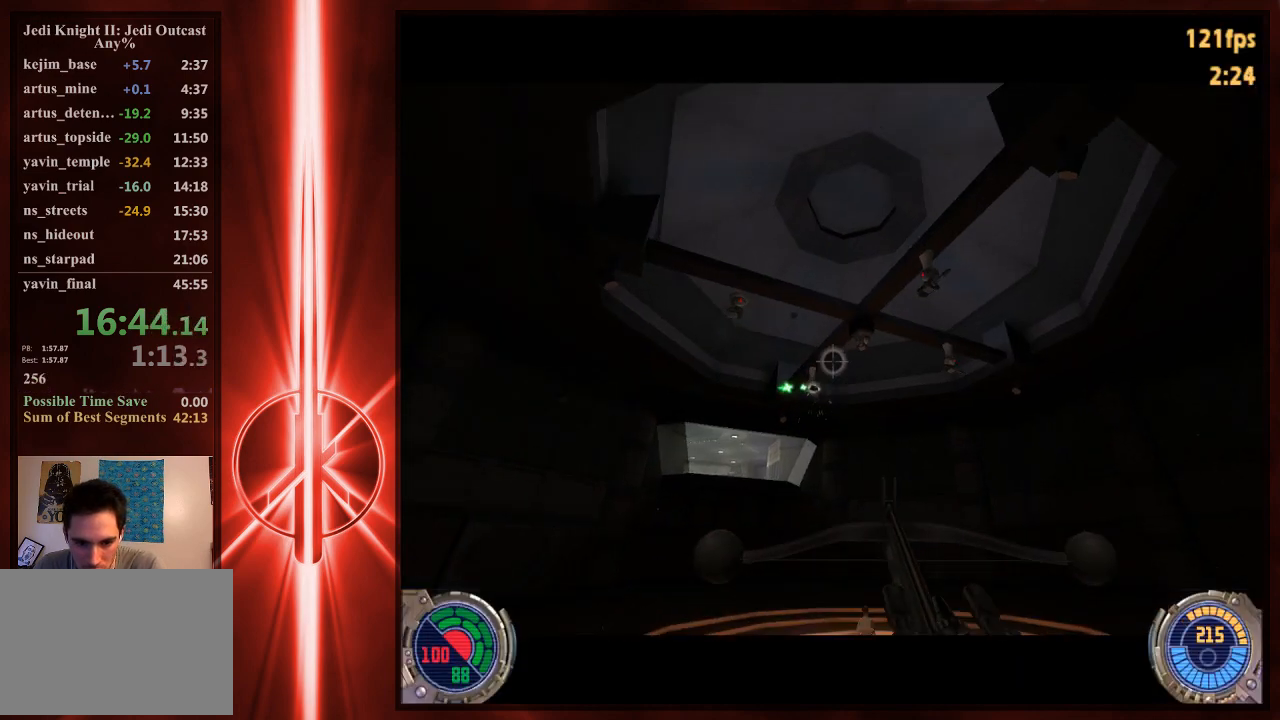
{"keys": [], "mouse": ["left"], "events": [[283, "d", "up"], [350, "w", "up"], [483, "mouse_left", "down"]]}
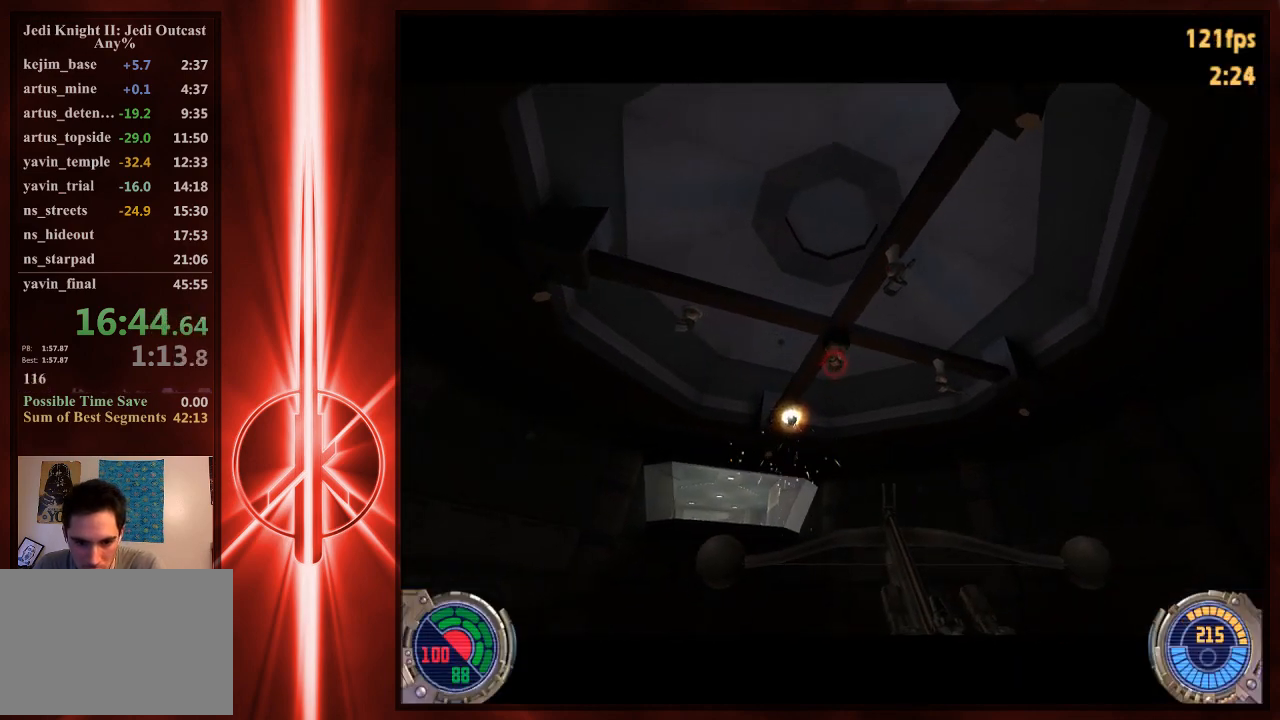
{"keys": [], "mouse": [], "events": [[117, "mouse_left", "up"], [233, "mouse_left", "down"], [333, "mouse_left", "up"], [400, "mouse_left", "down"], [500, "mouse_left", "up"]]}
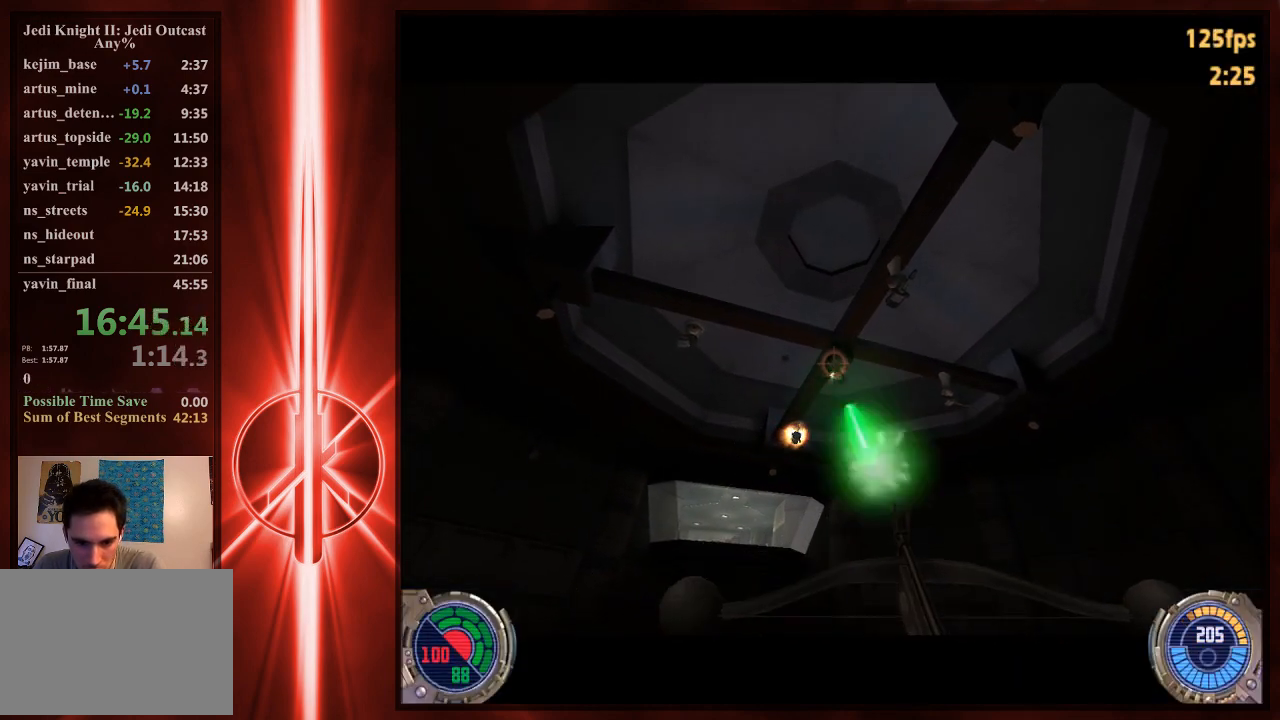
{"keys": ["d"], "mouse": [], "events": [[33, "mouse_left", "down"], [133, "d", "down"], [167, "mouse_left", "up"], [200, "mouse_left", "down"], [333, "mouse_left", "up"]]}
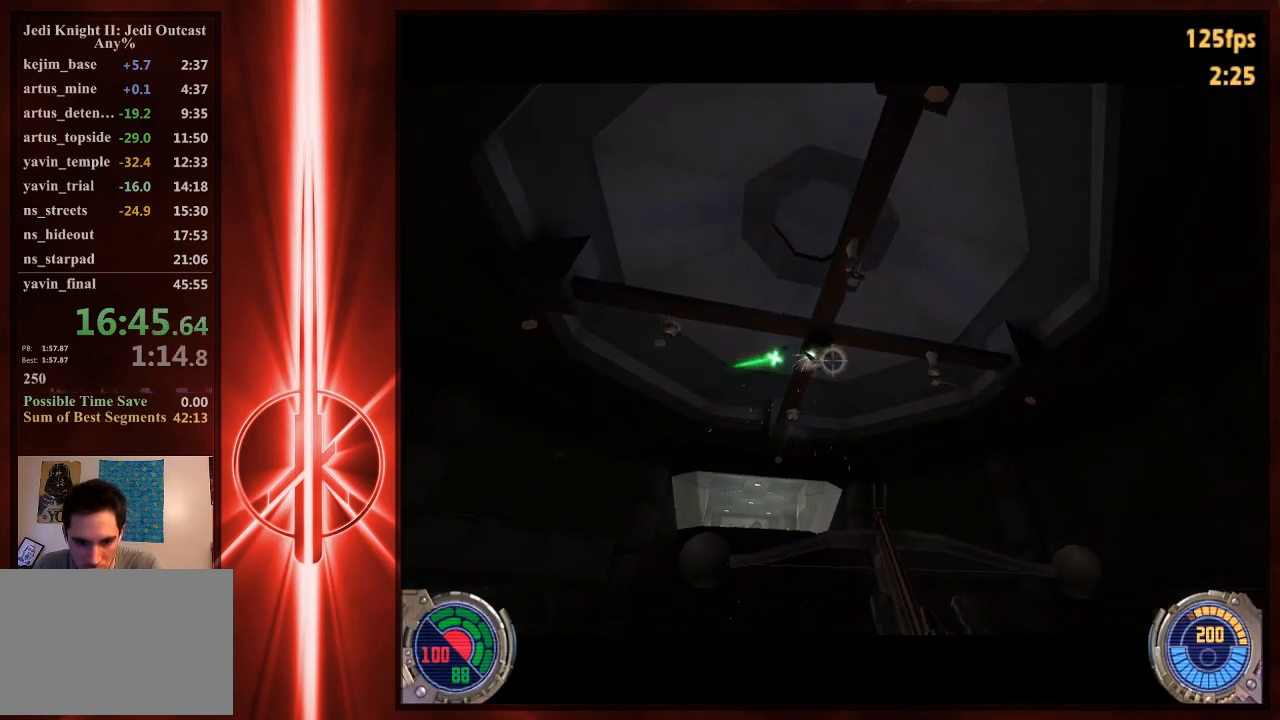
{"keys": [], "mouse": [], "events": [[483, "d", "up"]]}
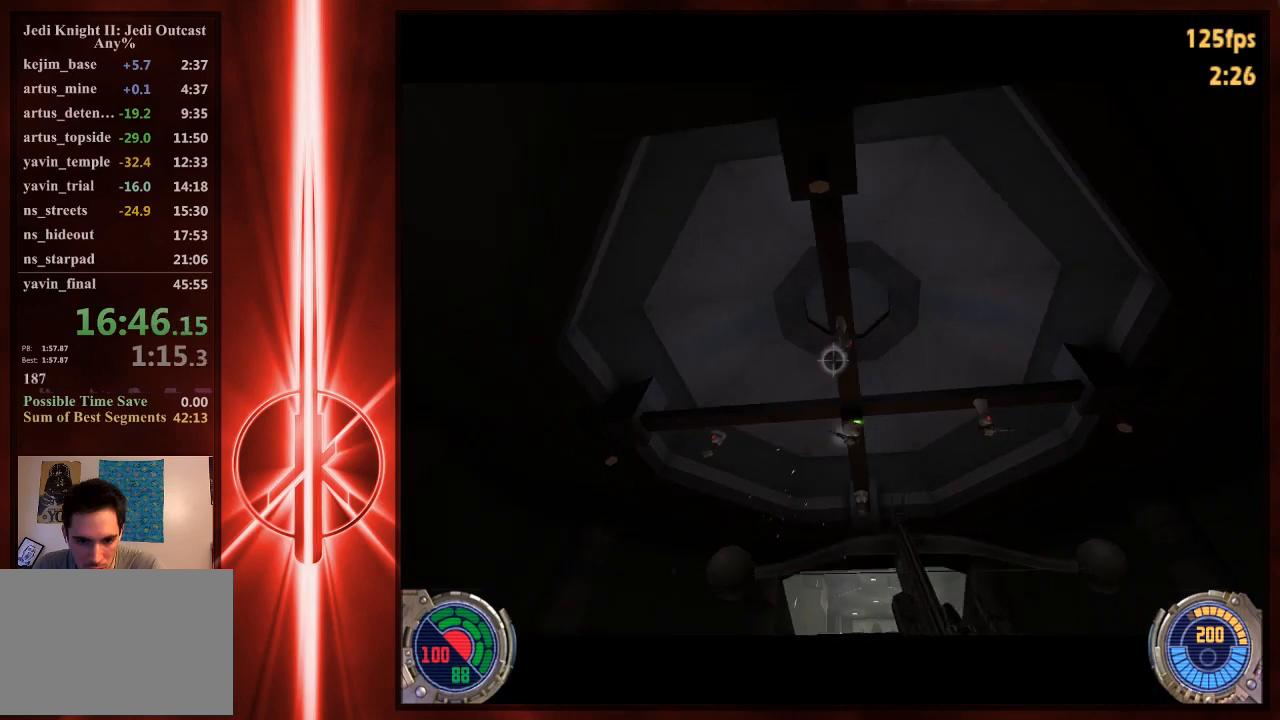
{"keys": [], "mouse": ["left"], "events": [[217, "mouse_left", "down"], [350, "mouse_left", "up"], [417, "mouse_left", "down"]]}
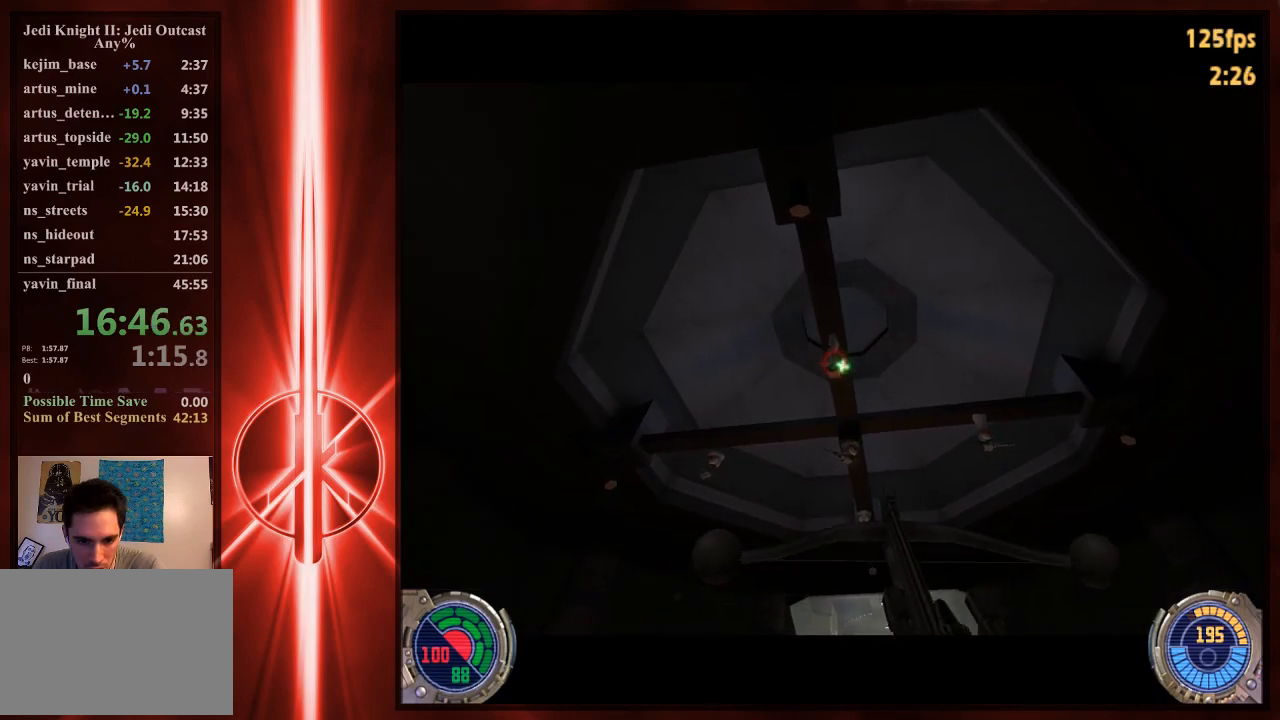
{"keys": [], "mouse": ["left"], "events": [[17, "mouse_left", "up"], [83, "mouse_left", "down"], [183, "mouse_left", "up"], [250, "mouse_left", "down"], [350, "mouse_left", "up"], [417, "mouse_left", "down"]]}
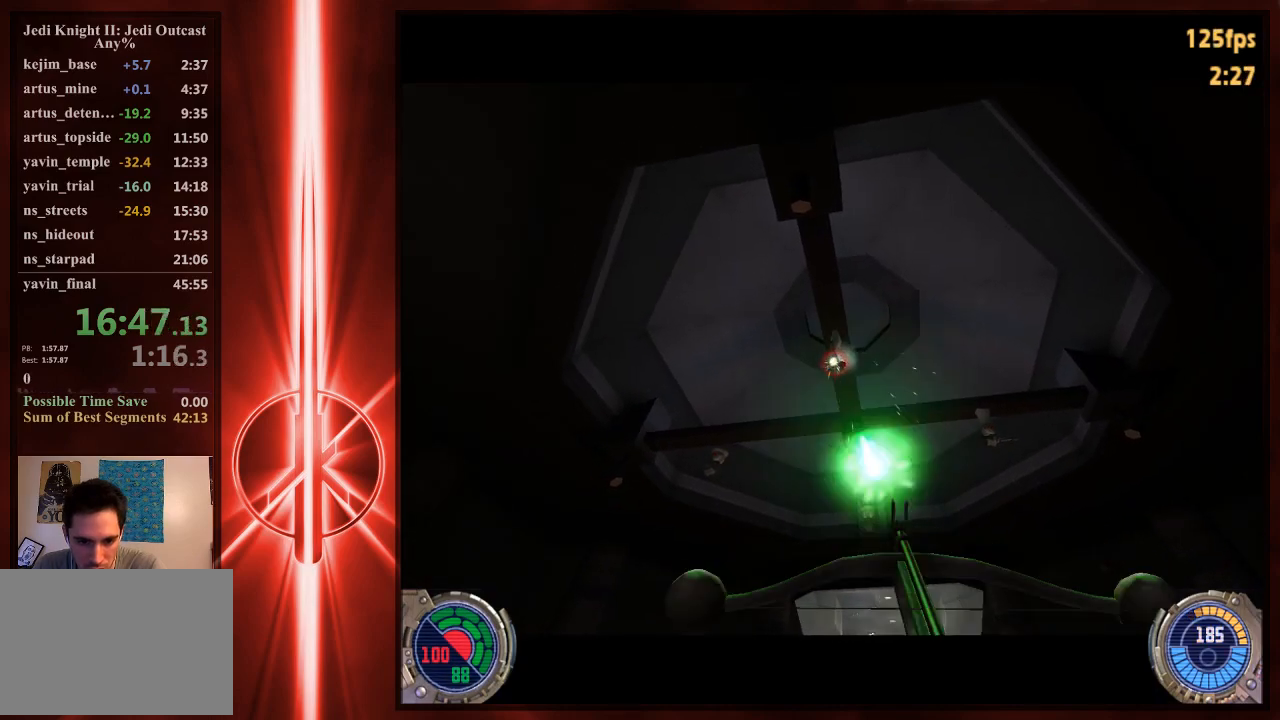
{"keys": [], "mouse": ["left"], "events": [[17, "mouse_left", "up"], [433, "mouse_left", "down"]]}
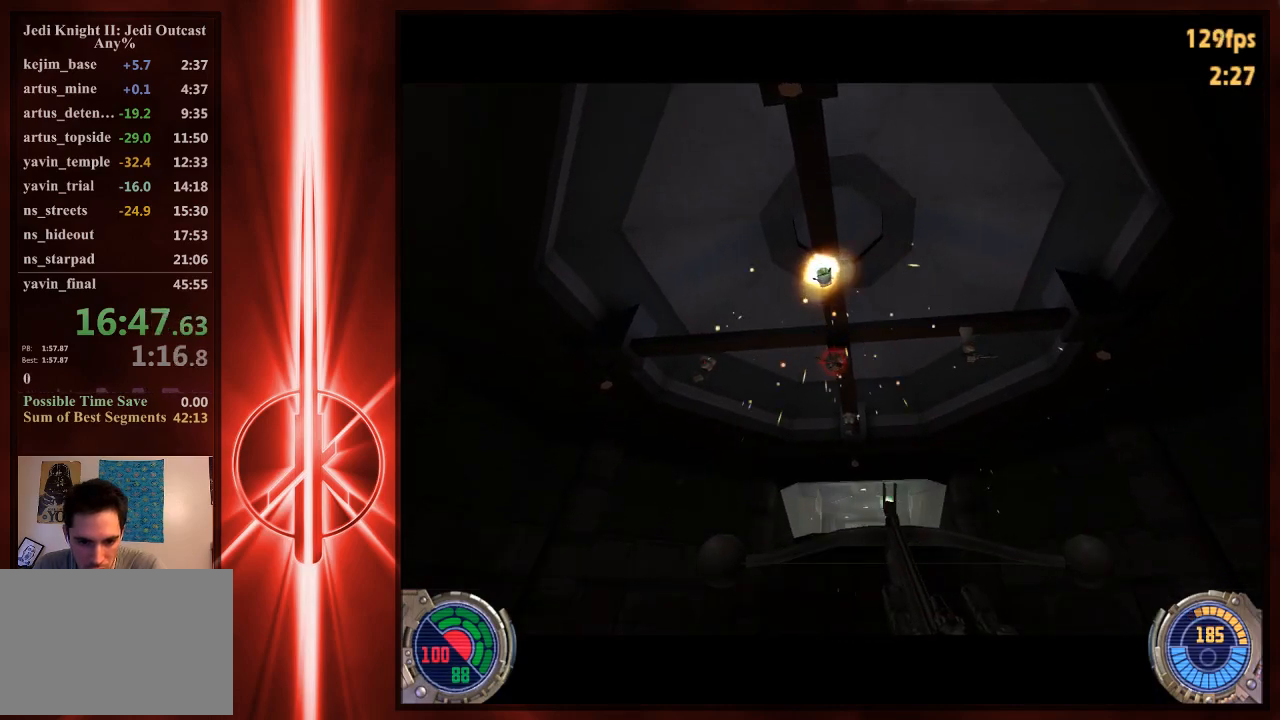
{"keys": ["d"], "mouse": [], "events": [[133, "mouse_left", "up"], [233, "mouse_left", "down"], [333, "mouse_left", "up"], [367, "d", "down"]]}
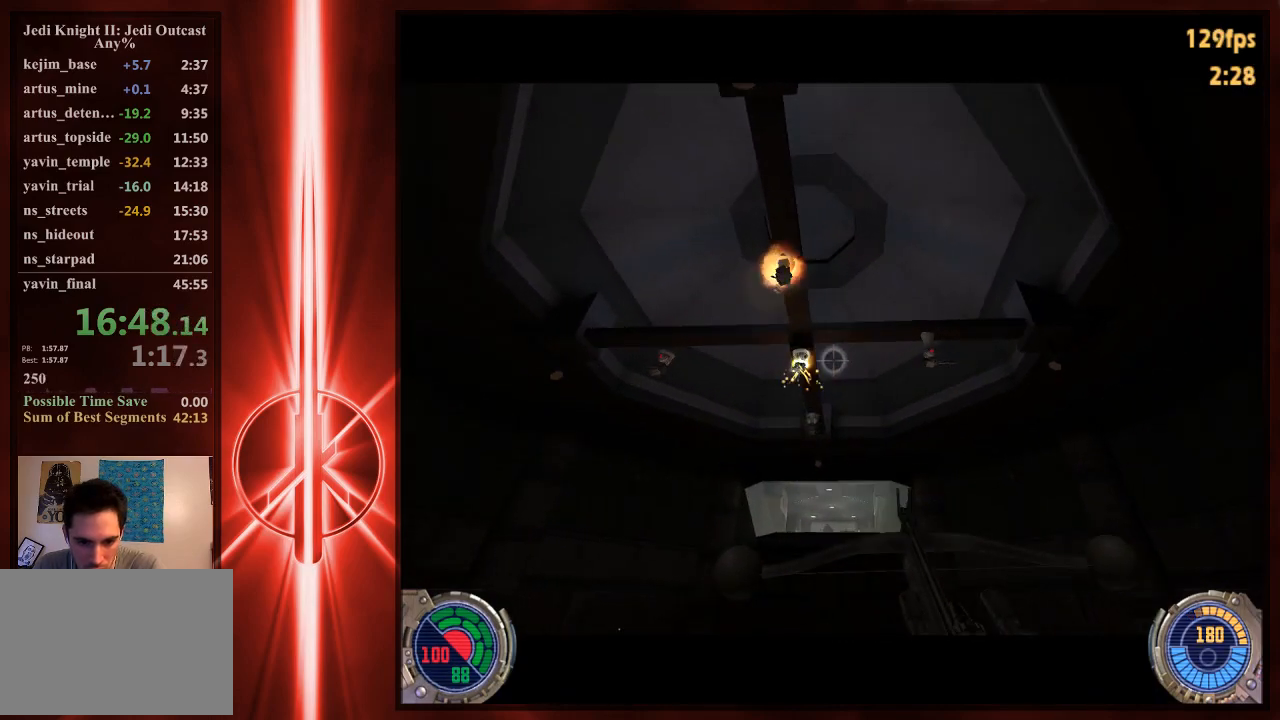
{"keys": [], "mouse": [], "events": [[400, "d", "up"]]}
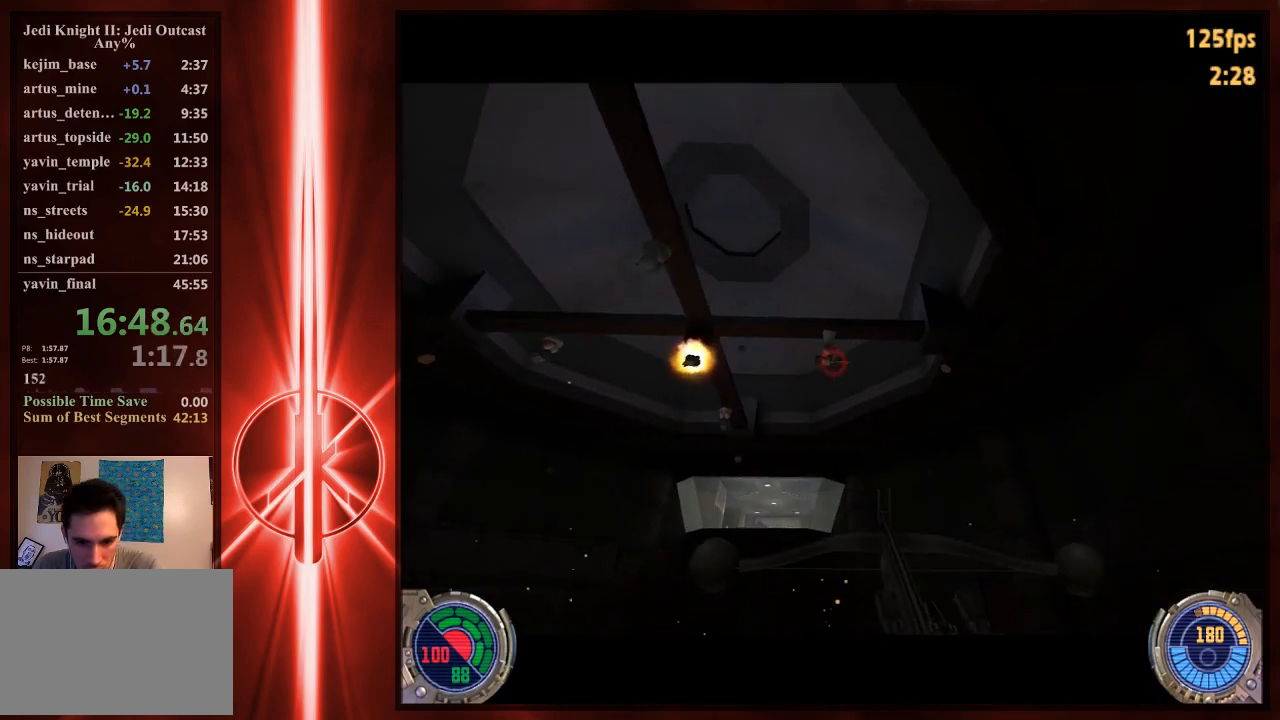
{"keys": [], "mouse": [], "events": [[33, "mouse_left", "down"], [300, "mouse_left", "up"], [367, "mouse_left", "down"], [433, "mouse_left", "up"]]}
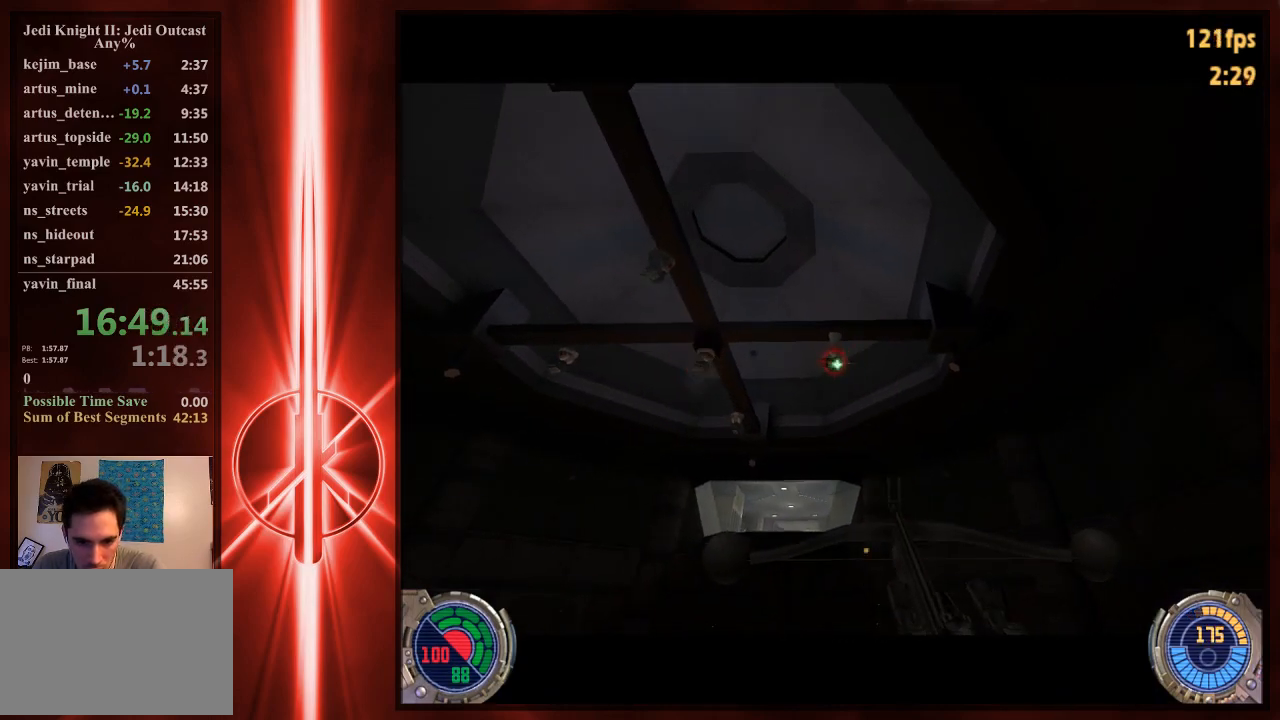
{"keys": [], "mouse": [], "events": [[67, "mouse_left", "down"], [183, "mouse_left", "up"], [217, "mouse_left", "down"], [317, "mouse_left", "up"]]}
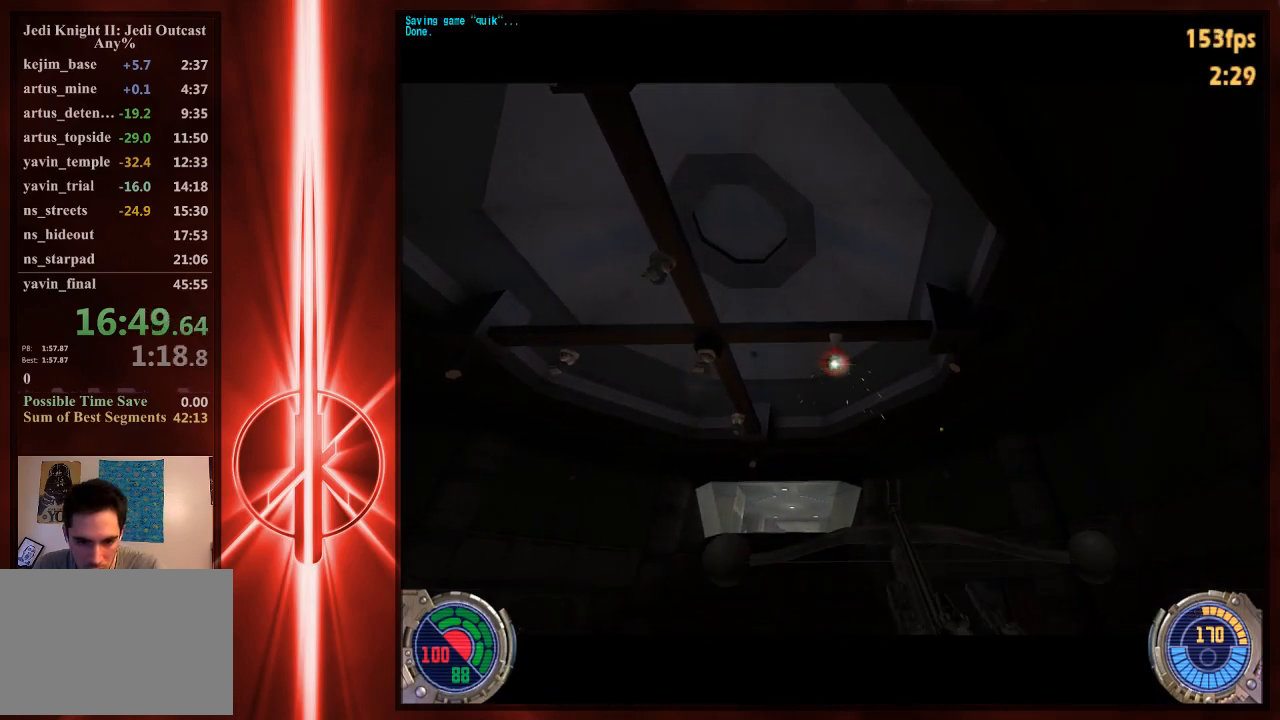
{"keys": [], "mouse": [], "events": [[183, "mouse_left", "down"], [283, "mouse_left", "up"], [350, "mouse_left", "down"], [450, "mouse_left", "up"]]}
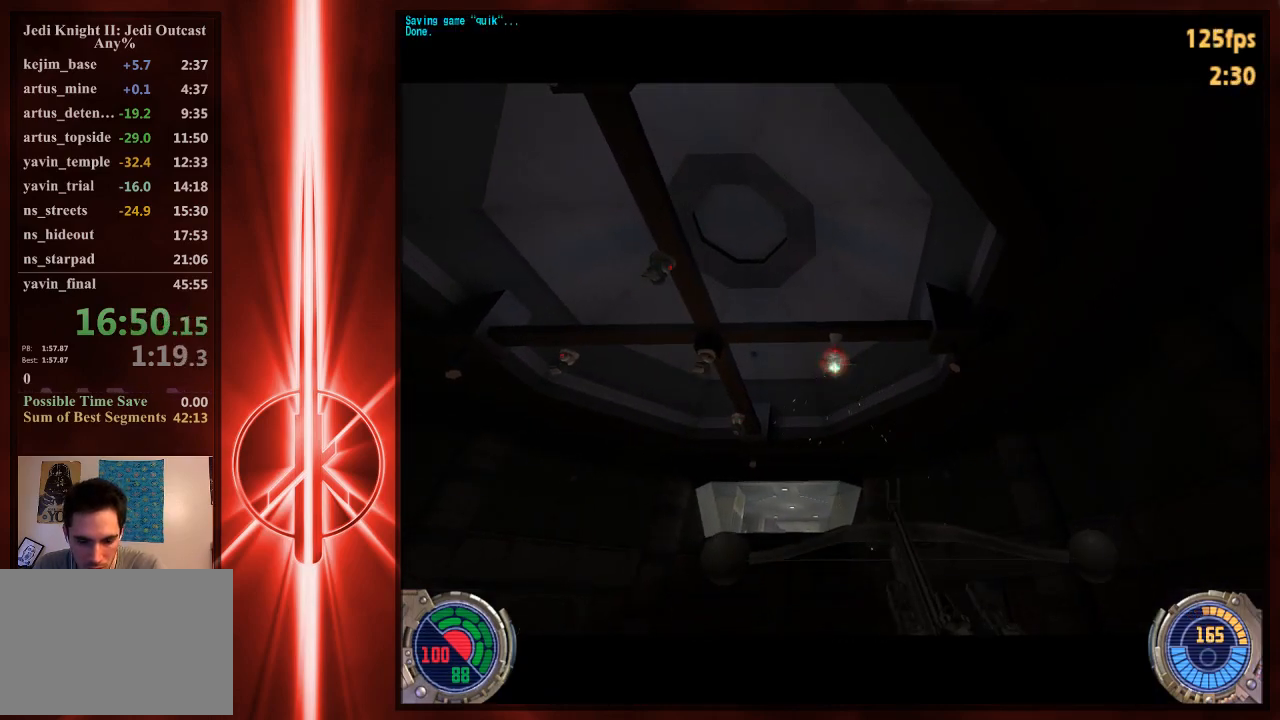
{"keys": ["w"], "mouse": [], "events": [[183, "w", "down"]]}
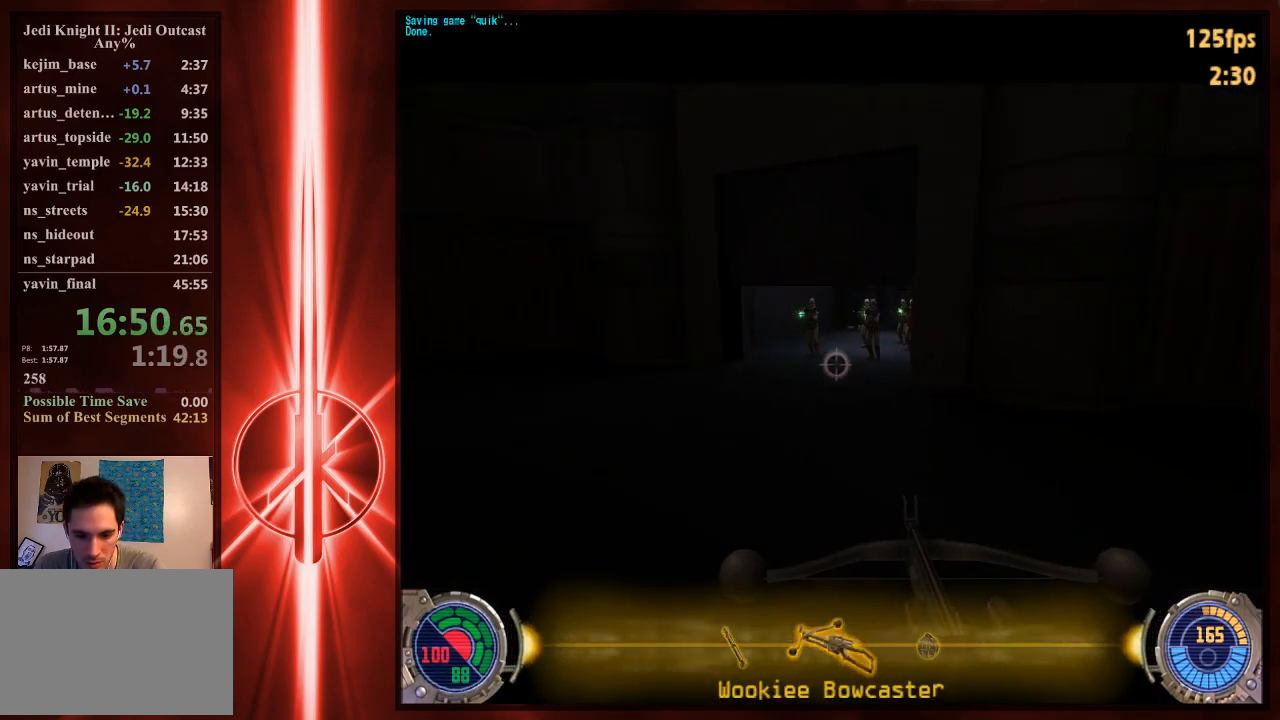
{"keys": ["a", "w"], "mouse": [], "events": [[367, "a", "down"]]}
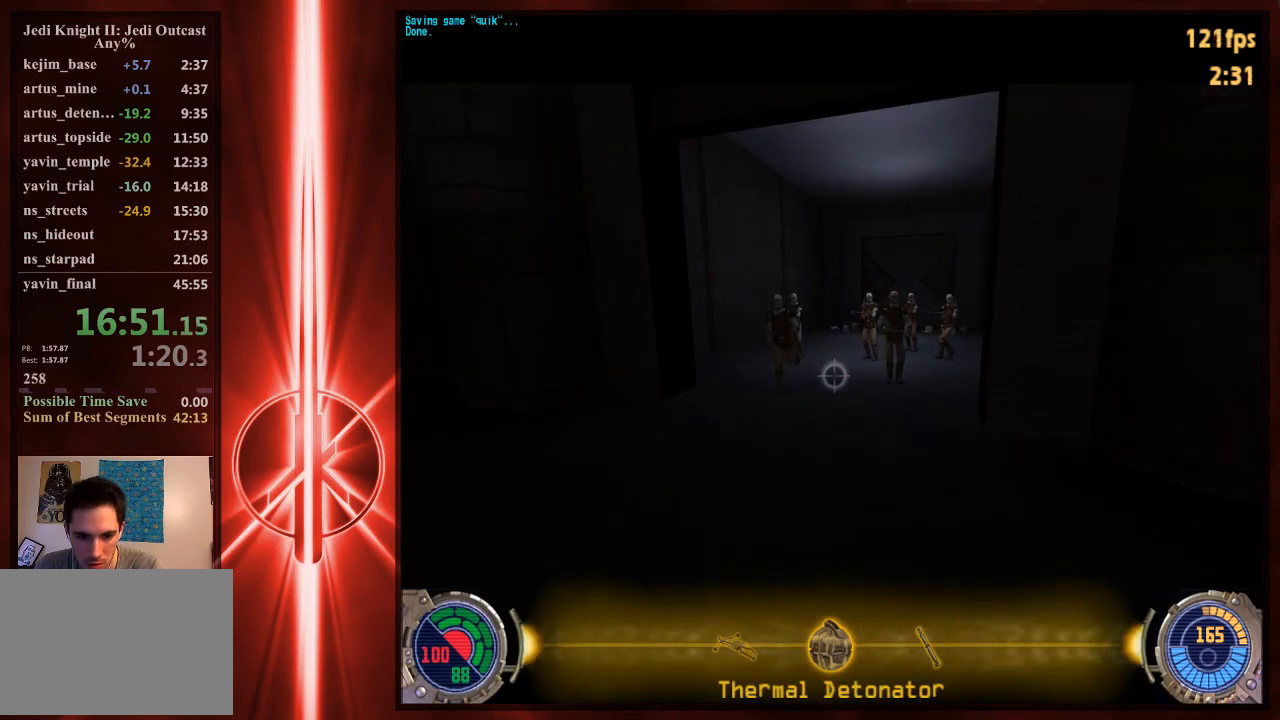
{"keys": ["s"], "mouse": ["right"], "events": [[133, "mouse_right", "down"], [300, "w", "up"], [333, "a", "up"], [400, "s", "down"]]}
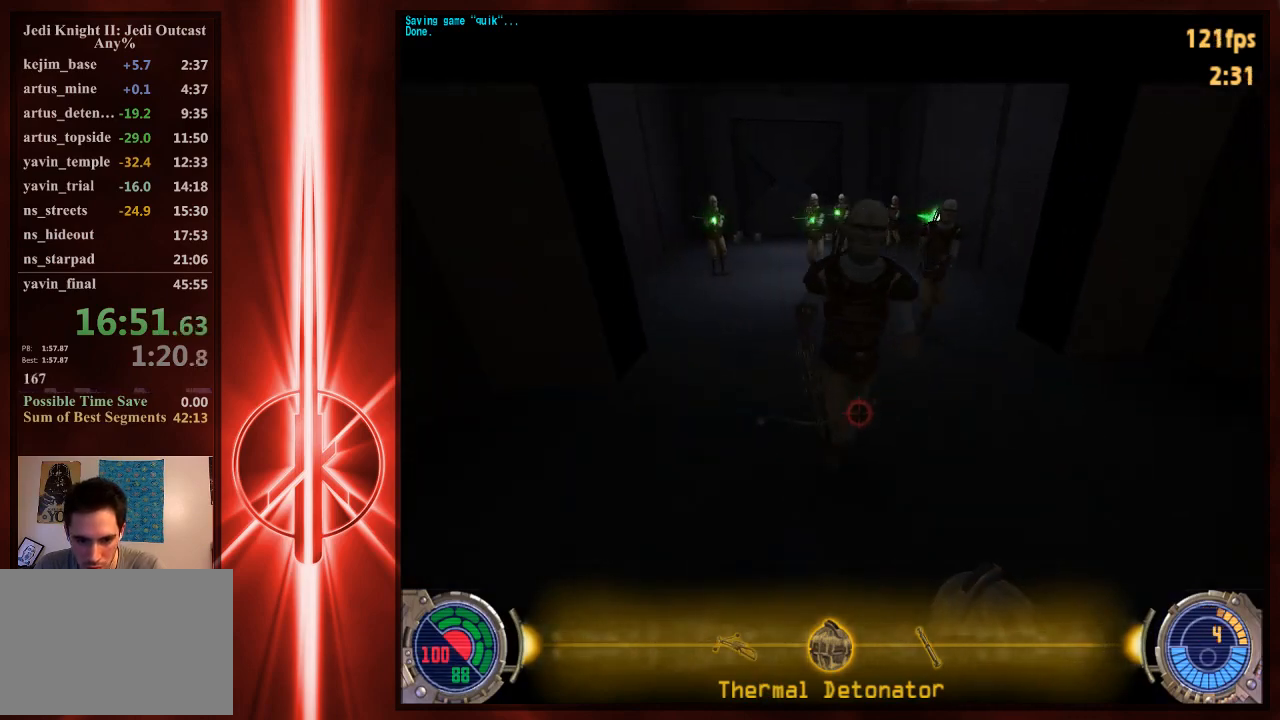
{"keys": [], "mouse": [], "events": [[67, "d", "down"], [250, "s", "up"], [417, "mouse_right", "up"], [483, "d", "up"]]}
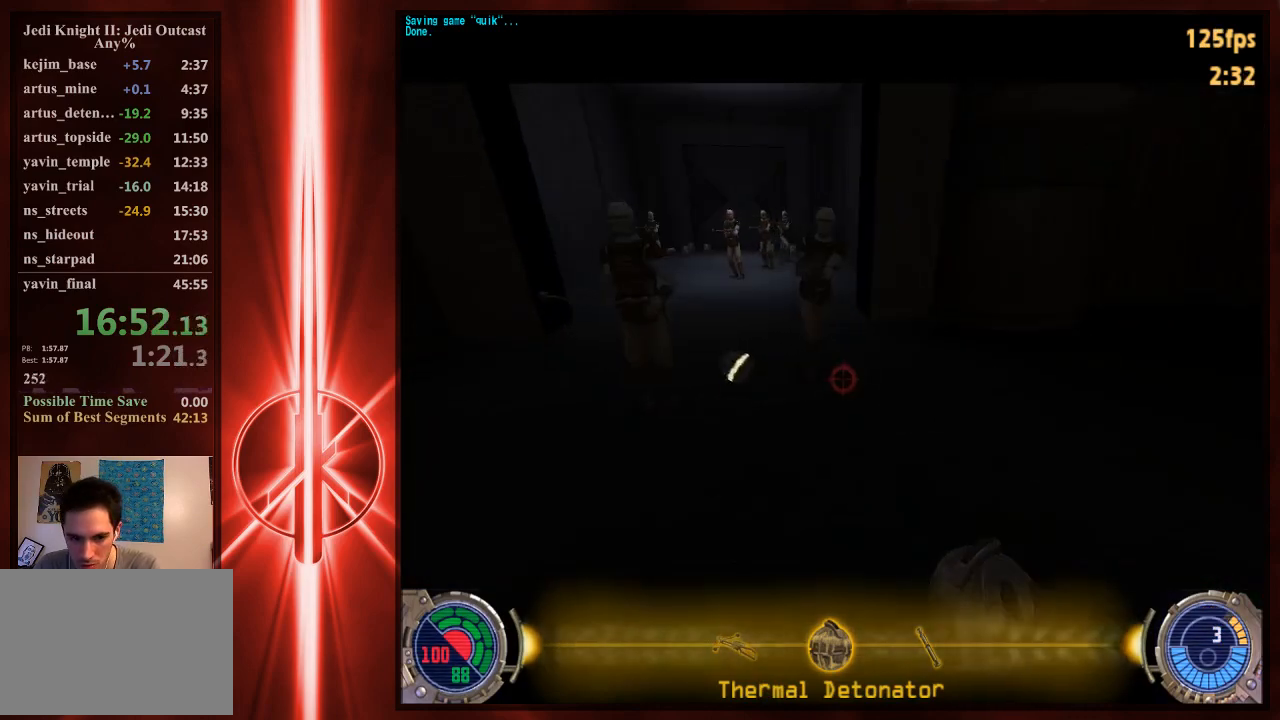
{"keys": ["w"], "mouse": ["right"], "events": [[50, "mouse_right", "down"], [83, "a", "down"], [83, "w", "down"], [250, "a", "up"]]}
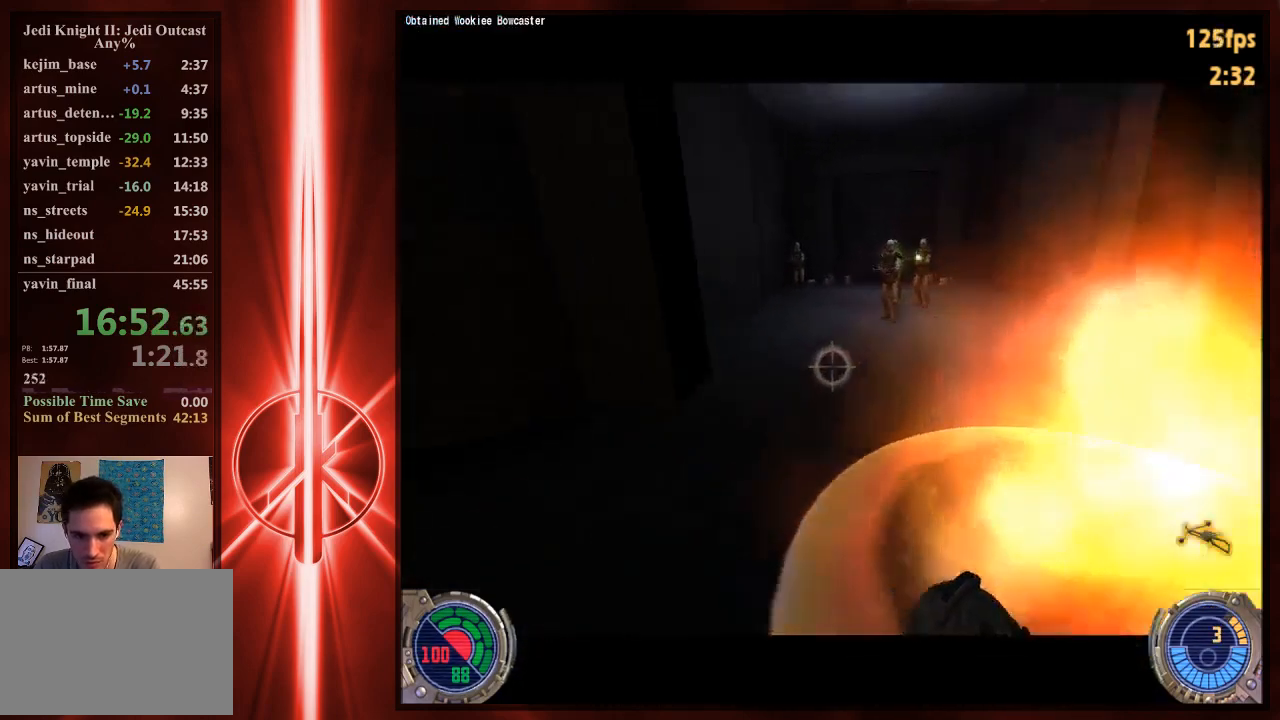
{"keys": [], "mouse": [], "events": [[417, "w", "up"], [467, "mouse_right", "up"]]}
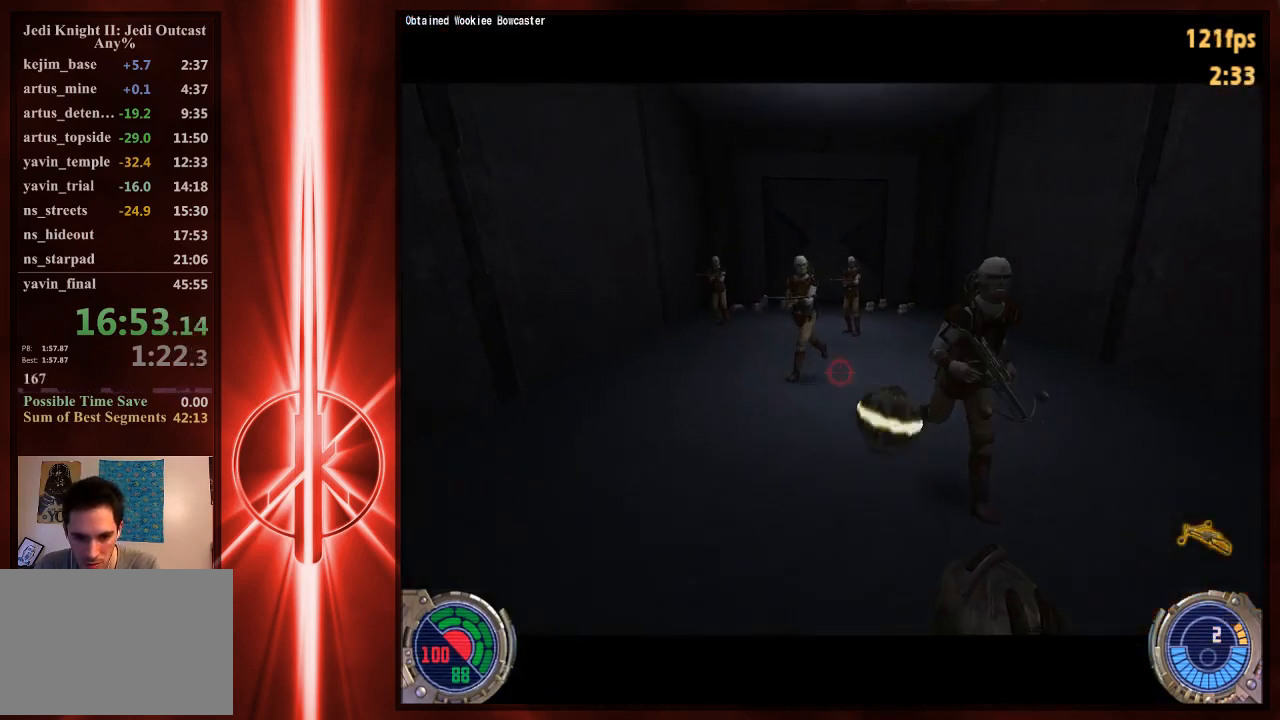
{"keys": ["w"], "mouse": ["right"], "events": [[33, "s", "down"], [100, "mouse_right", "down"], [367, "s", "up"], [500, "w", "down"]]}
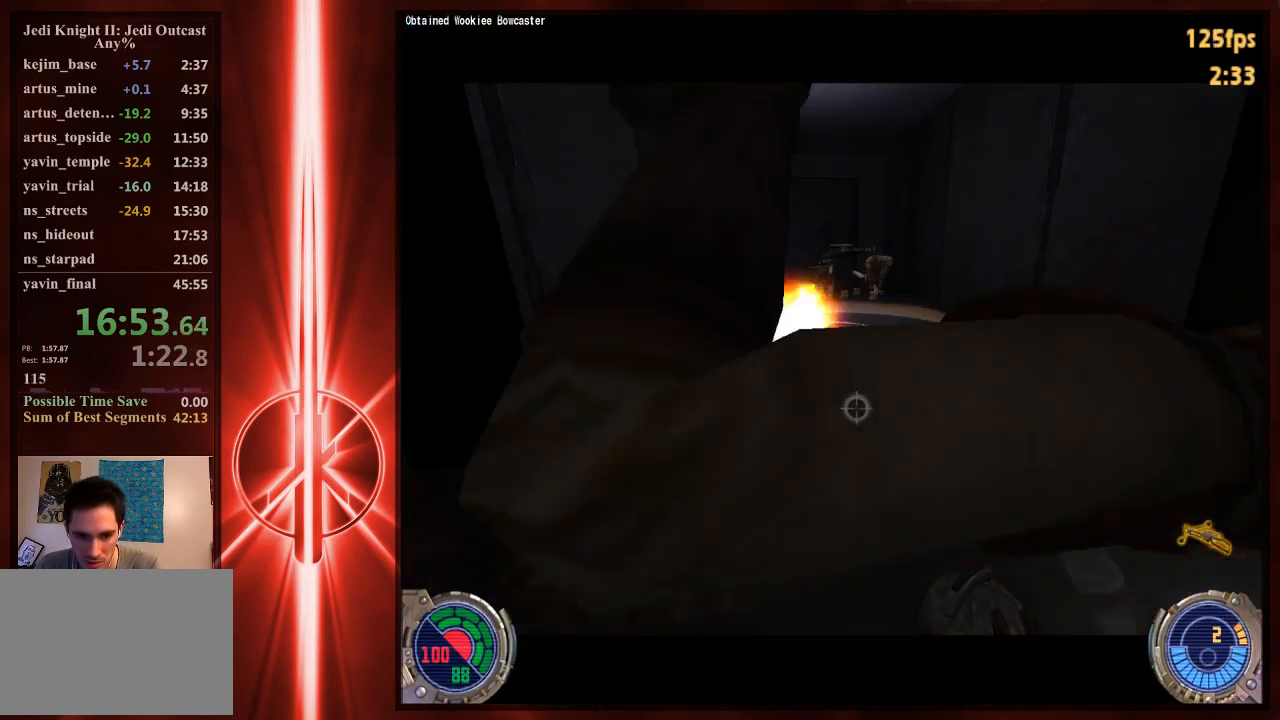
{"keys": ["w"], "mouse": ["right"], "events": []}
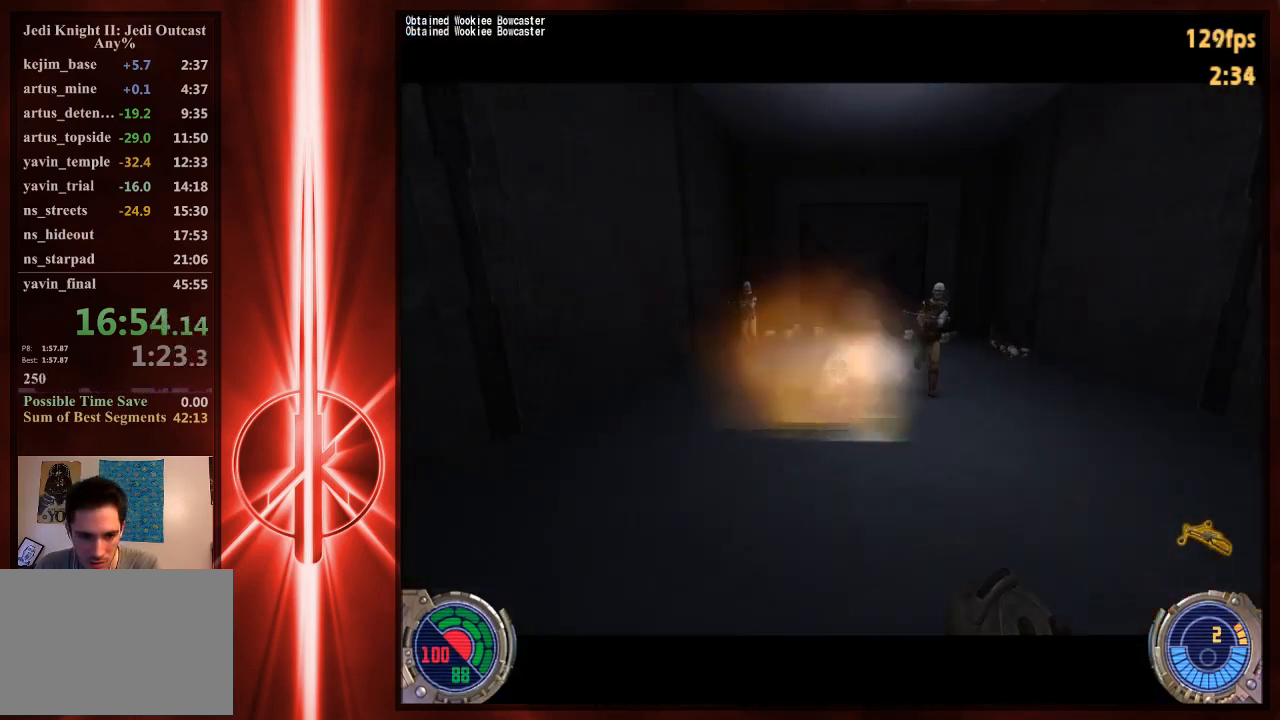
{"keys": ["s"], "mouse": [], "events": [[33, "w", "up"], [100, "mouse_right", "up"], [133, "s", "down"]]}
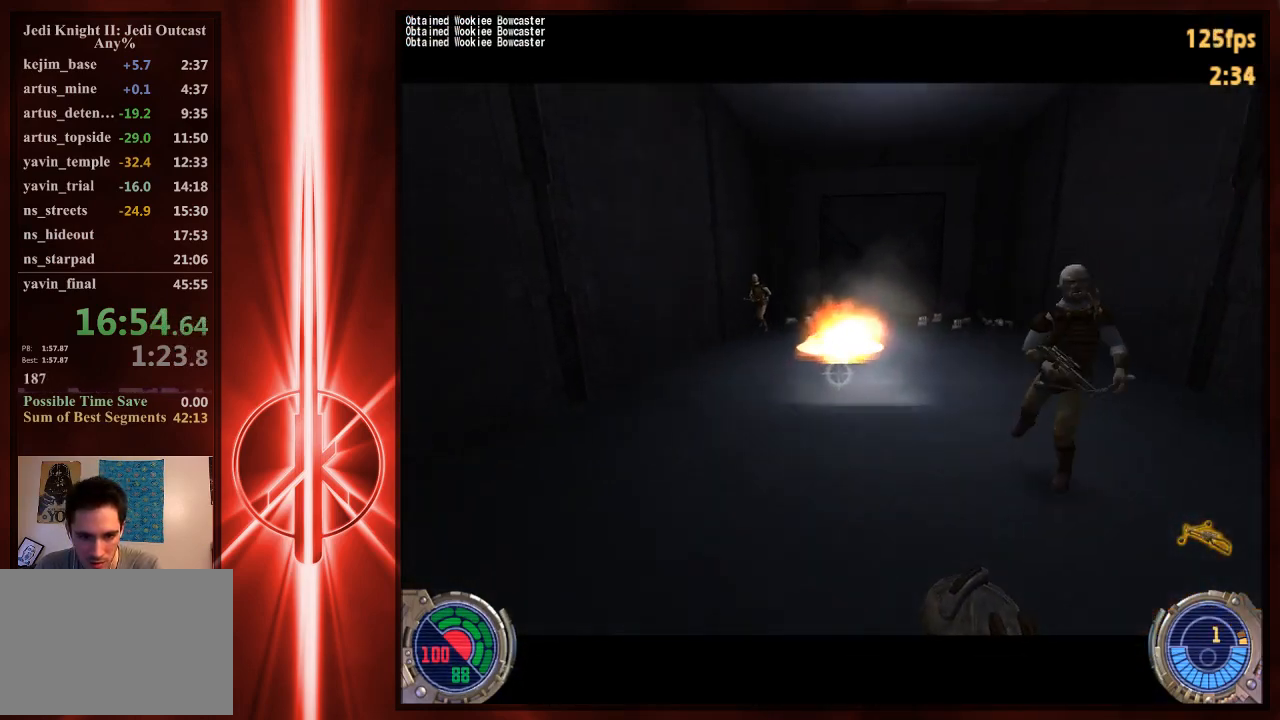
{"keys": [], "mouse": [], "events": [[150, "s", "up"], [250, "d", "down"], [317, "w", "down"], [350, "d", "up"], [417, "w", "up"]]}
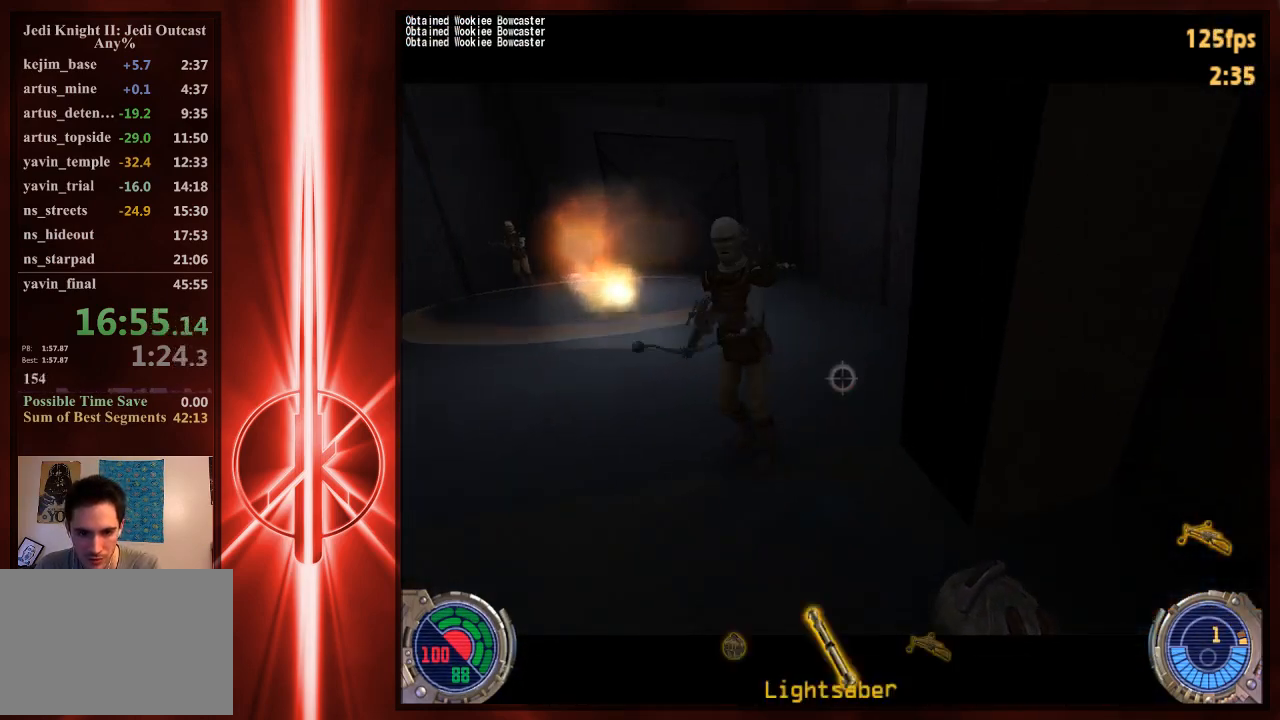
{"keys": ["a"], "mouse": ["left"], "events": [[17, "1", "down"], [117, "1", "up"], [283, "w", "down"], [317, "a", "down"], [317, "w", "up"], [483, "mouse_left", "down"]]}
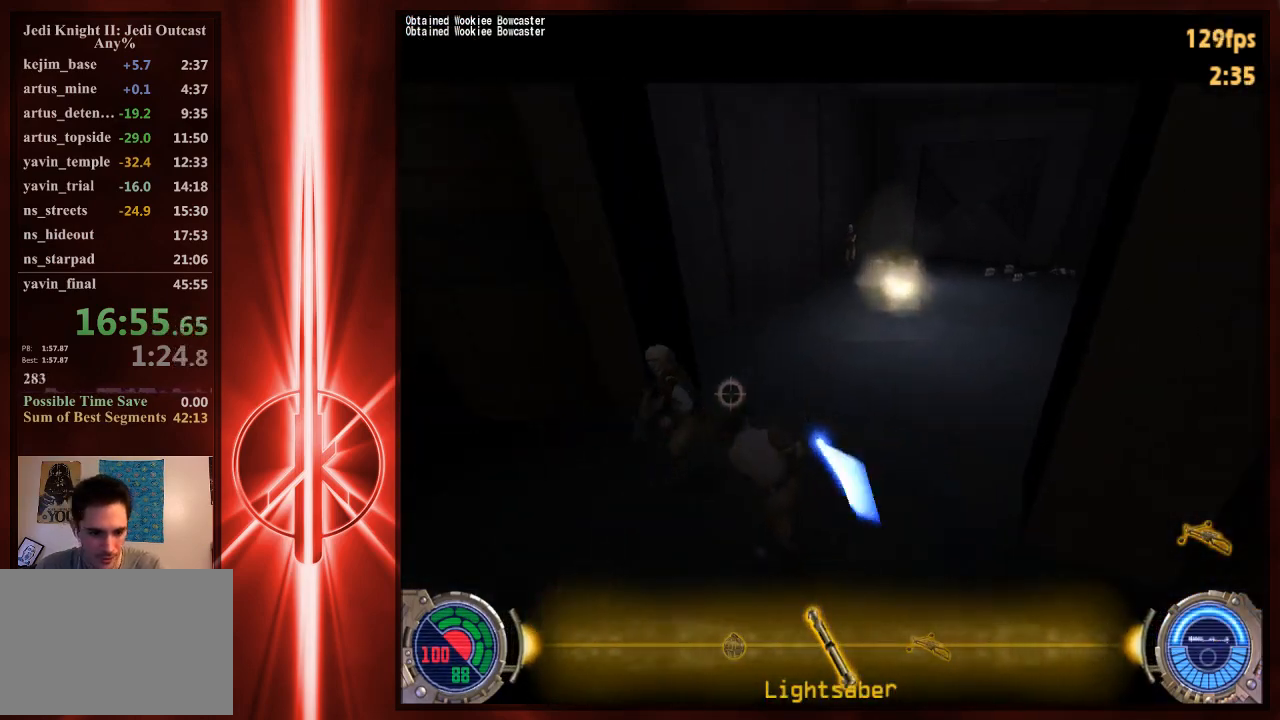
{"keys": ["w"], "mouse": [], "events": [[267, "mouse_left", "up"], [267, "w", "down"], [333, "a", "up"], [367, "d", "down"], [467, "d", "up"]]}
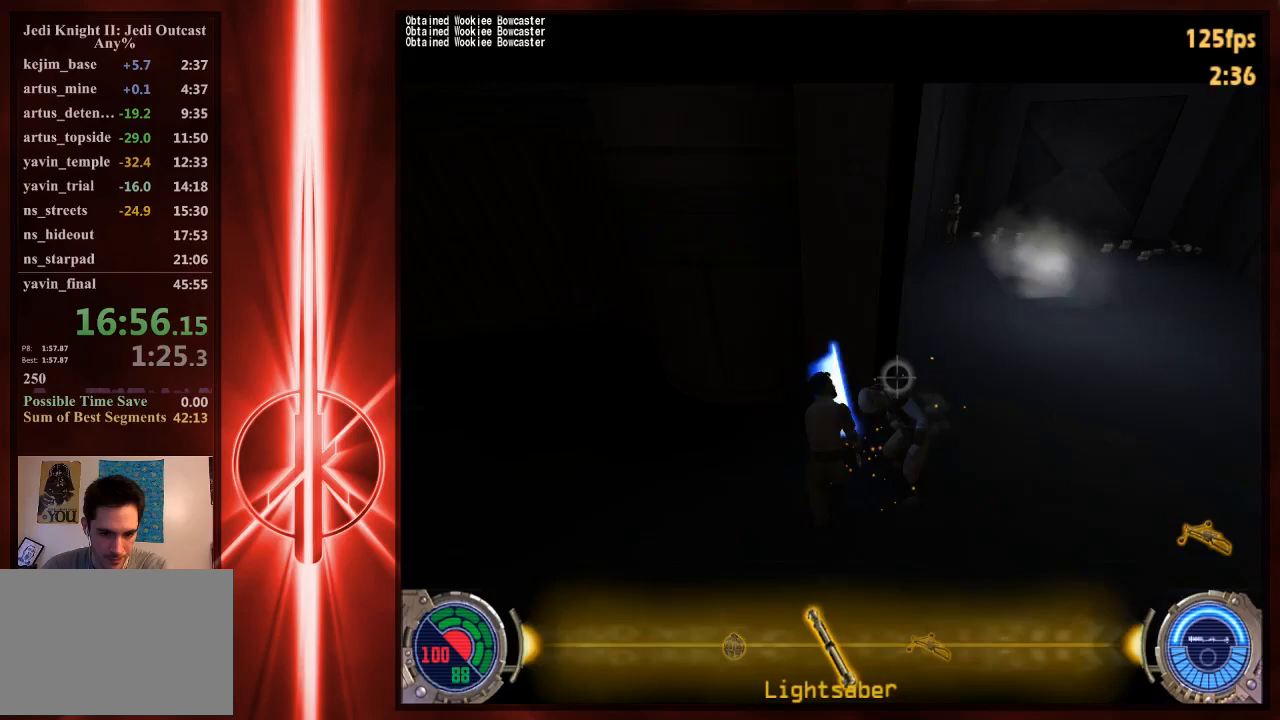
{"keys": ["d", "w"], "mouse": [], "events": [[133, "5", "down"], [233, "5", "up"], [400, "d", "down"]]}
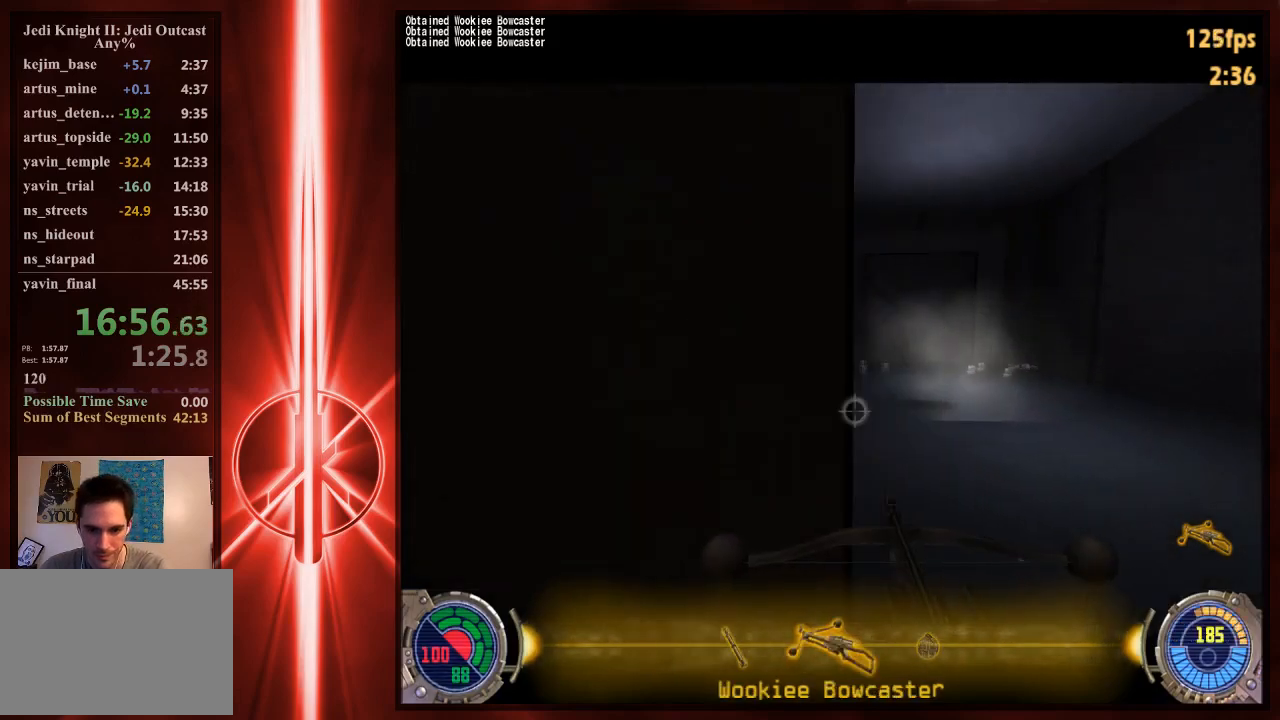
{"keys": ["s"], "mouse": [], "events": [[67, "d", "up"], [133, "w", "up"], [167, "mouse_left", "down"], [300, "mouse_left", "up"], [367, "mouse_left", "down"], [450, "s", "down"], [483, "mouse_left", "up"]]}